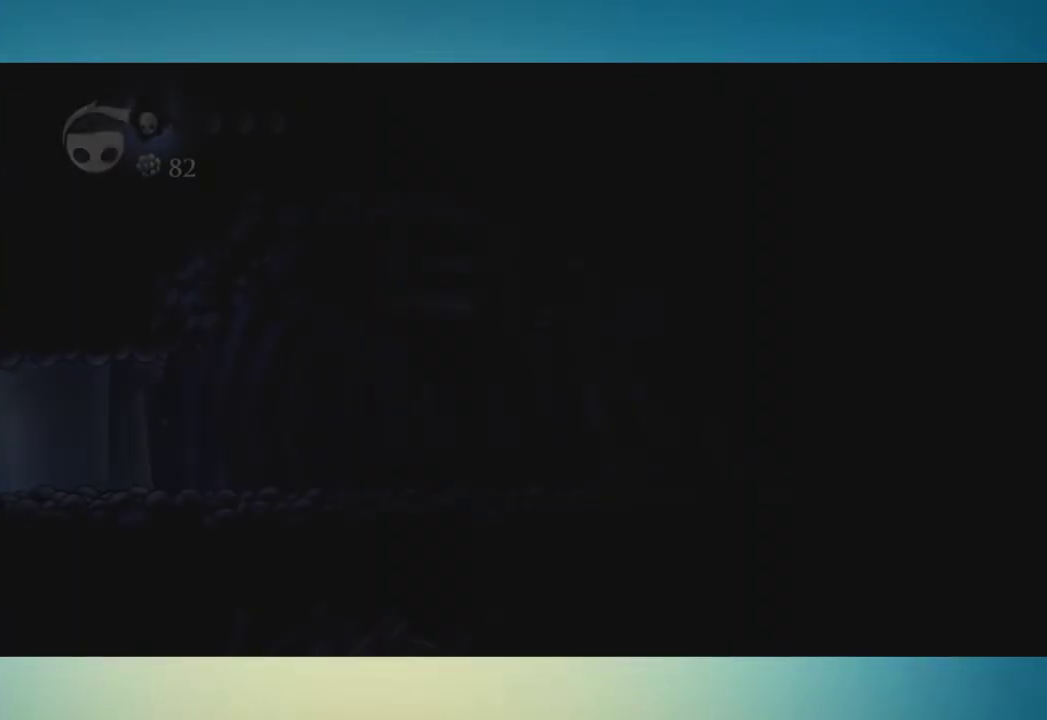
Gameplay with a controller (Xbox layout); each line is a JSON object with the inputs held at the frame after it. "events" lists button and stick changes between this image and that frame as [ms after this image, input, new state], when the widget could be followed in between. This overlay highlights the sticks when they move; stick clicks (L3 R3) are not distinguishable. Not read: L1 L2 L3 R1 R2 R3.
{"buttons": ["B"], "left_stick": "right", "right_stick": "center", "events": [[483, "B", "down"]]}
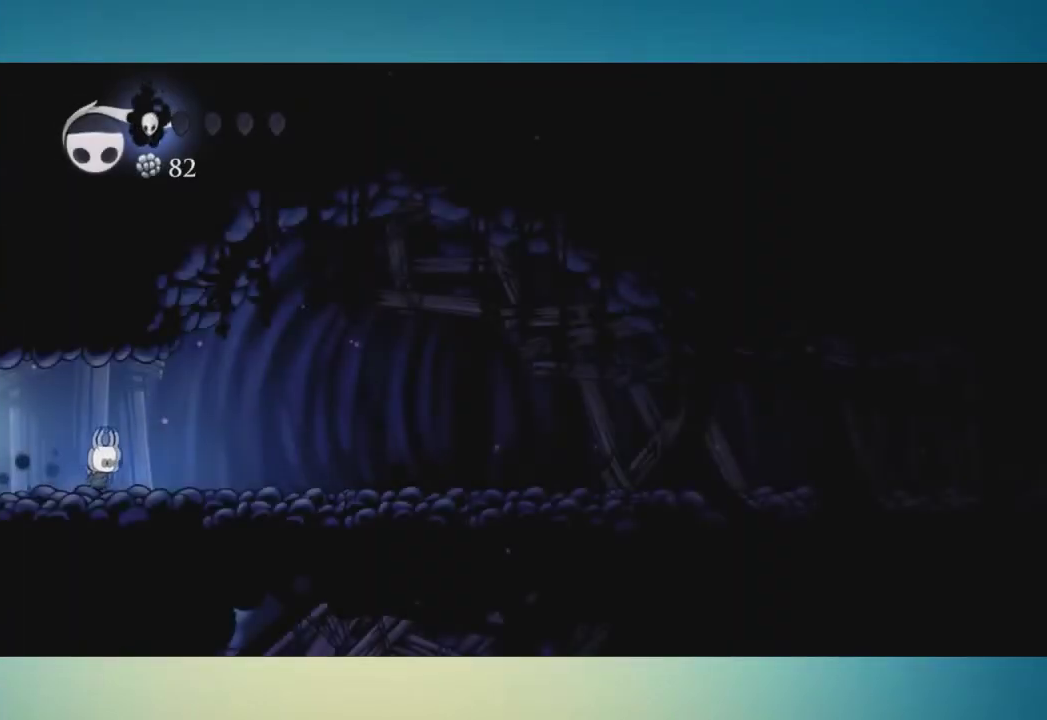
{"buttons": ["B"], "left_stick": "center", "right_stick": "center", "events": [[334, "left_stick", "center"]]}
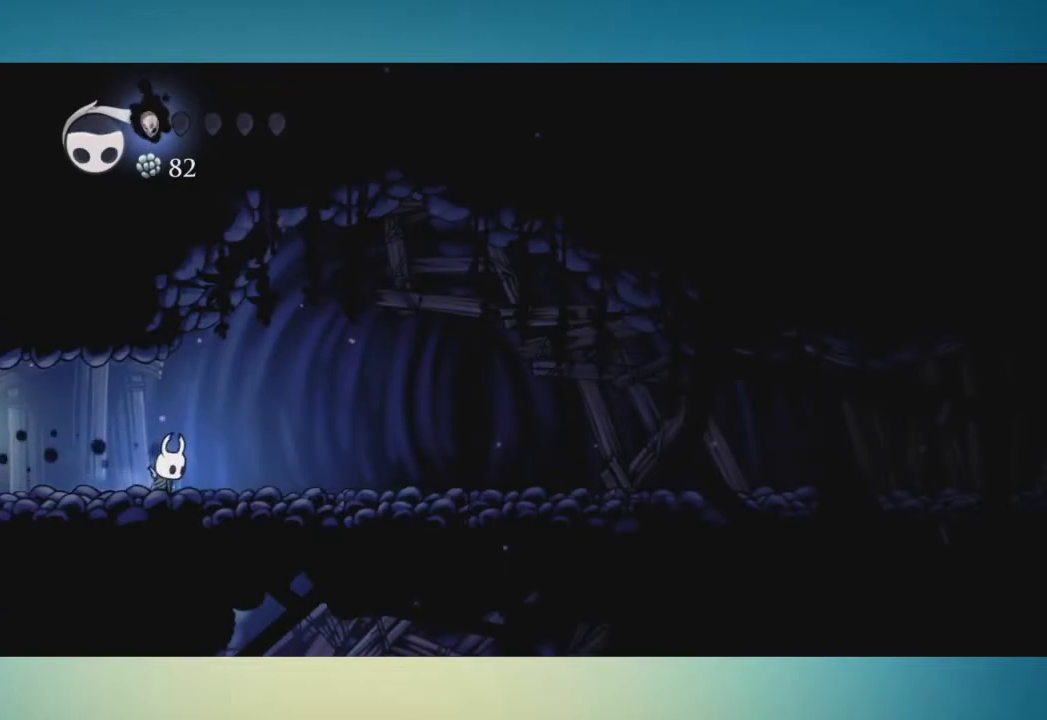
{"buttons": ["B"], "left_stick": "center", "right_stick": "center", "events": []}
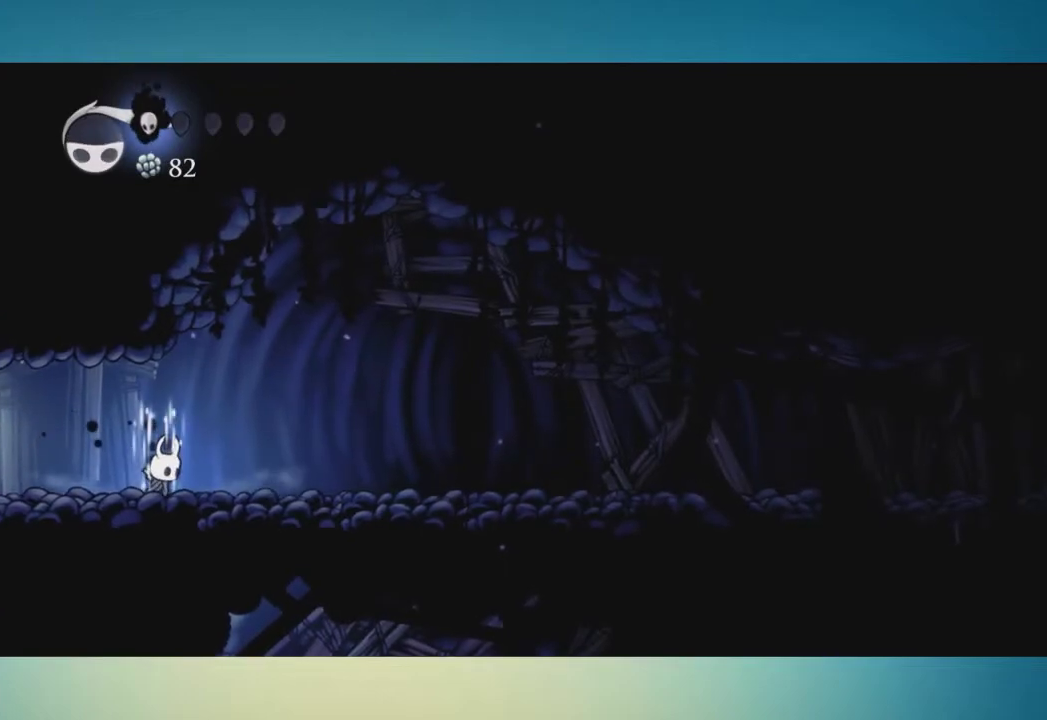
{"buttons": ["B"], "left_stick": "right", "right_stick": "center", "events": [[467, "left_stick", "right"]]}
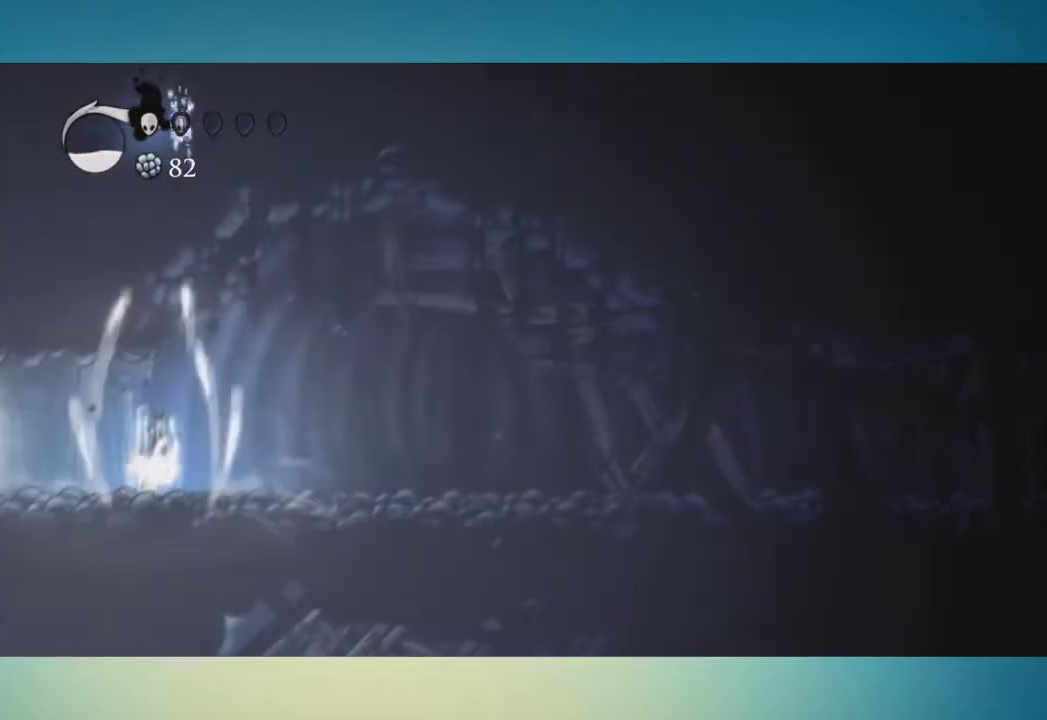
{"buttons": [], "left_stick": "right", "right_stick": "center", "events": [[66, "B", "up"]]}
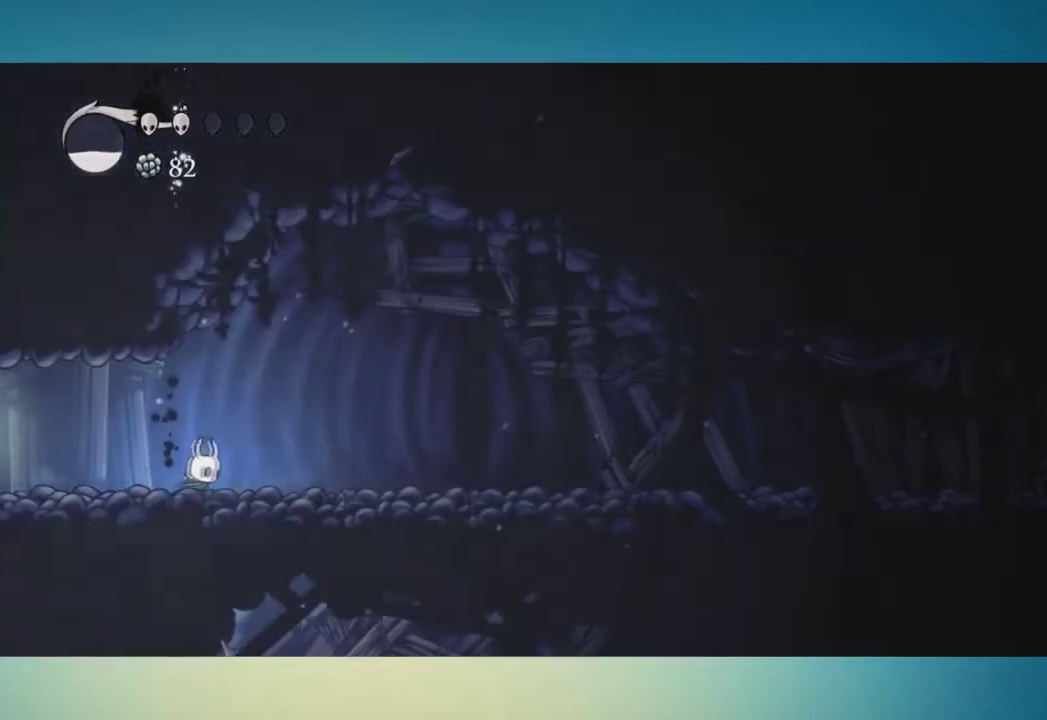
{"buttons": [], "left_stick": "down-right", "right_stick": "center", "events": [[134, "left_stick", "down-right"], [217, "A", "down"], [301, "A", "up"]]}
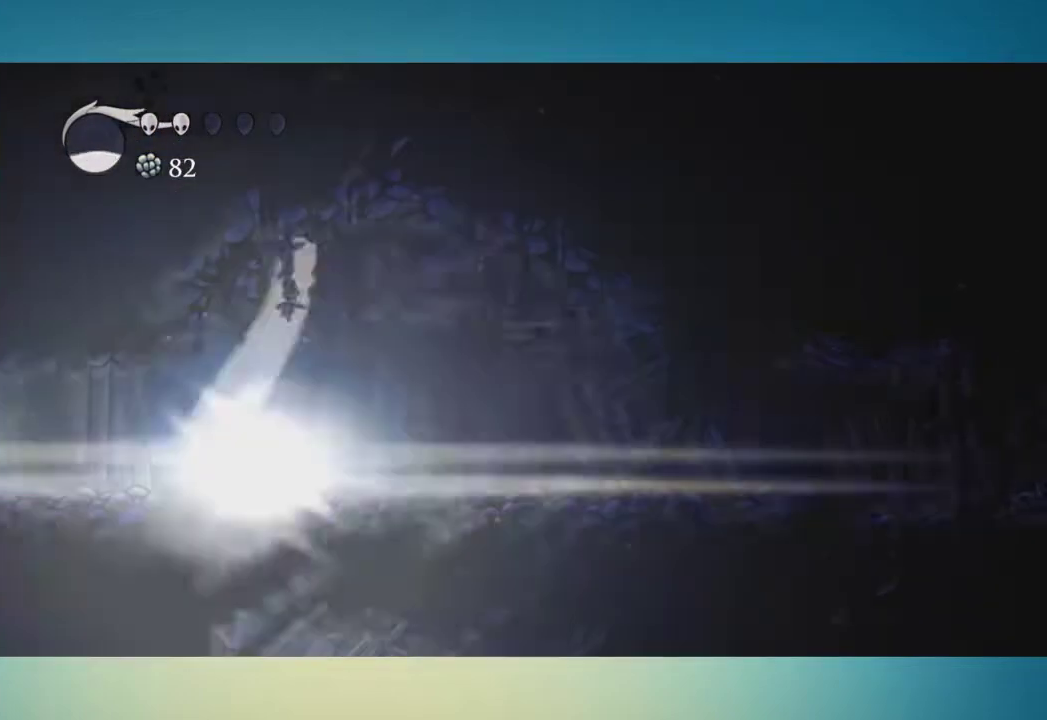
{"buttons": [], "left_stick": "right", "right_stick": "center", "events": [[217, "left_stick", "right"]]}
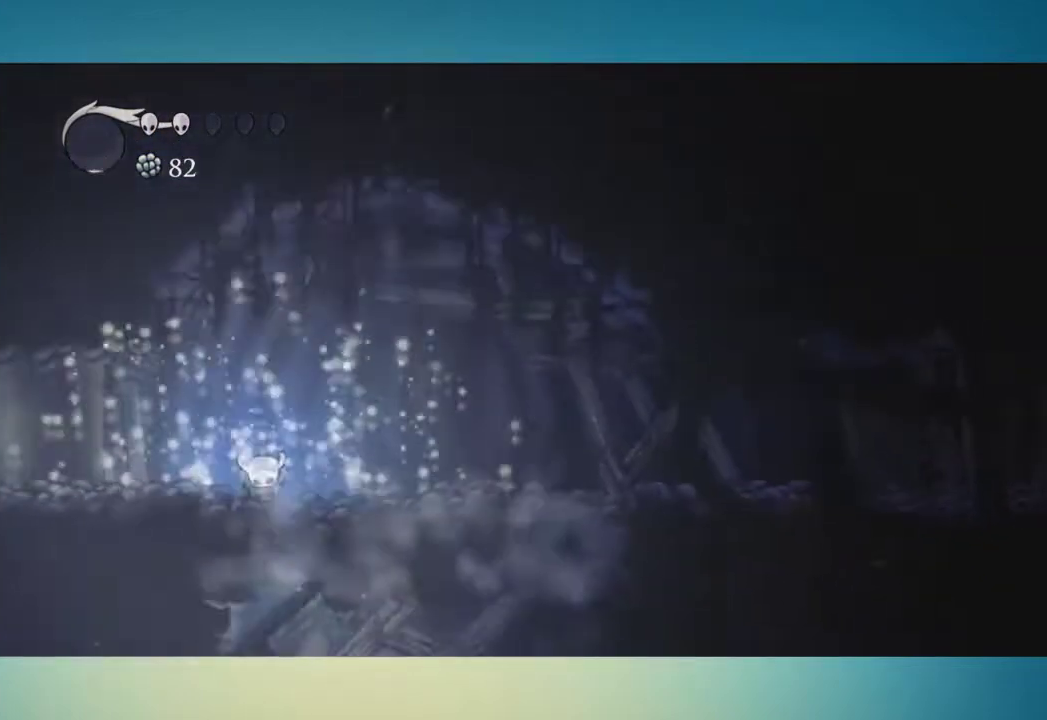
{"buttons": [], "left_stick": "right", "right_stick": "center", "events": []}
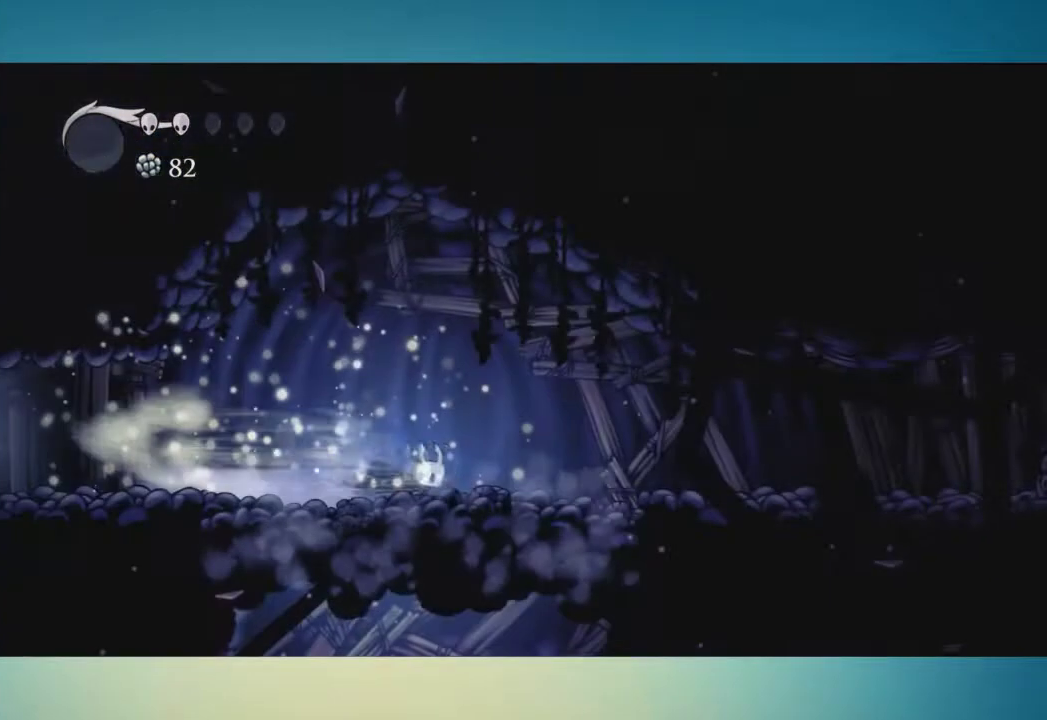
{"buttons": [], "left_stick": "center", "right_stick": "center", "events": [[33, "SELECT", "down"], [117, "left_stick", "center"], [150, "SELECT", "up"]]}
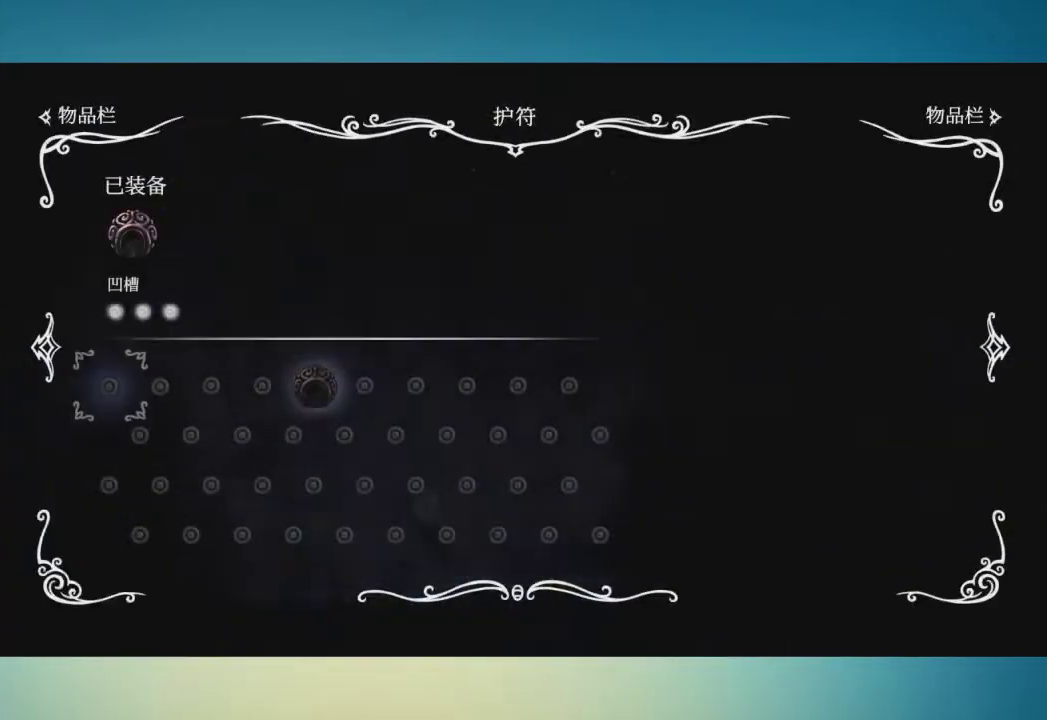
{"buttons": [], "left_stick": "center", "right_stick": "center", "events": []}
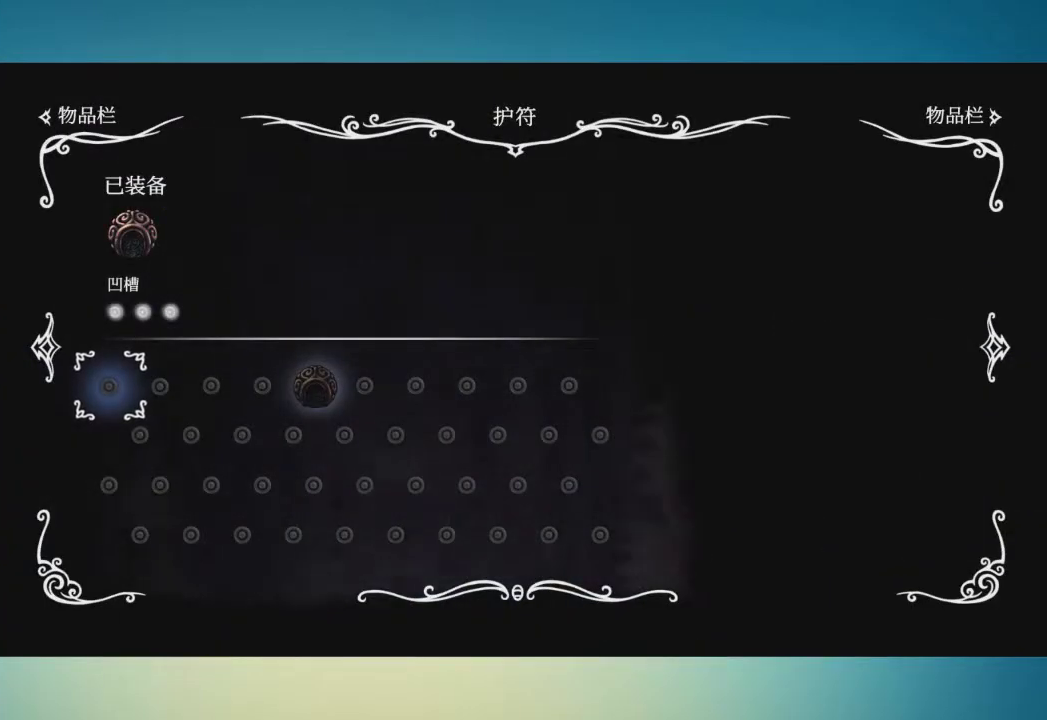
{"buttons": [], "left_stick": "right", "right_stick": "center", "events": [[150, "SELECT", "down"], [217, "left_stick", "right"], [317, "SELECT", "up"]]}
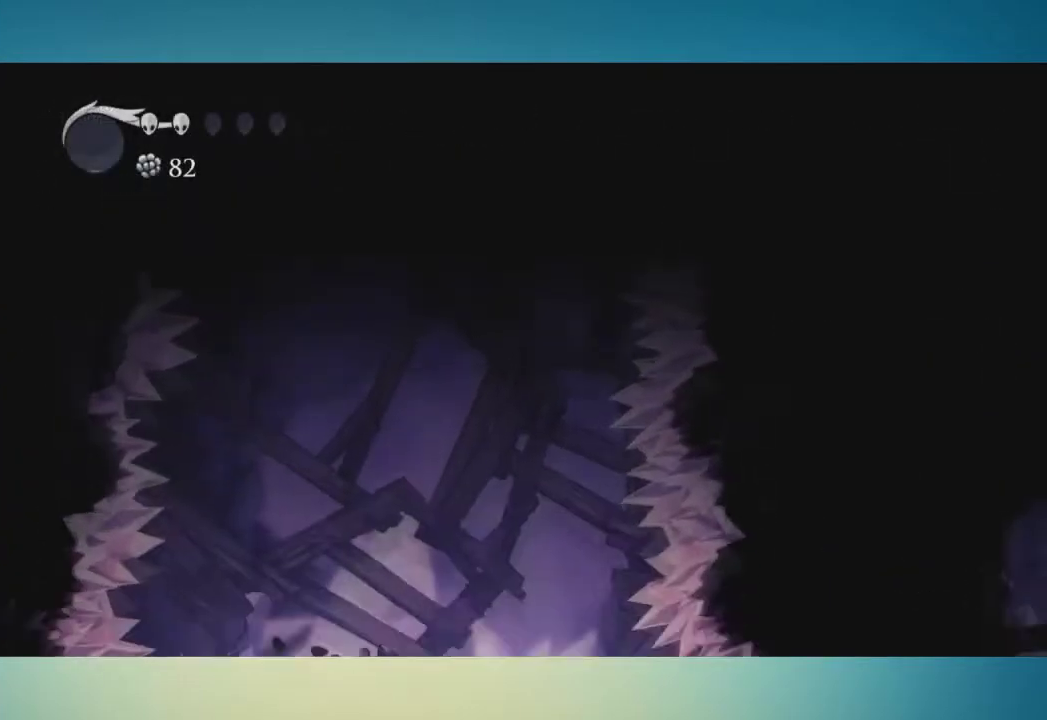
{"buttons": [], "left_stick": "up-right", "right_stick": "center", "events": [[317, "left_stick", "up-right"]]}
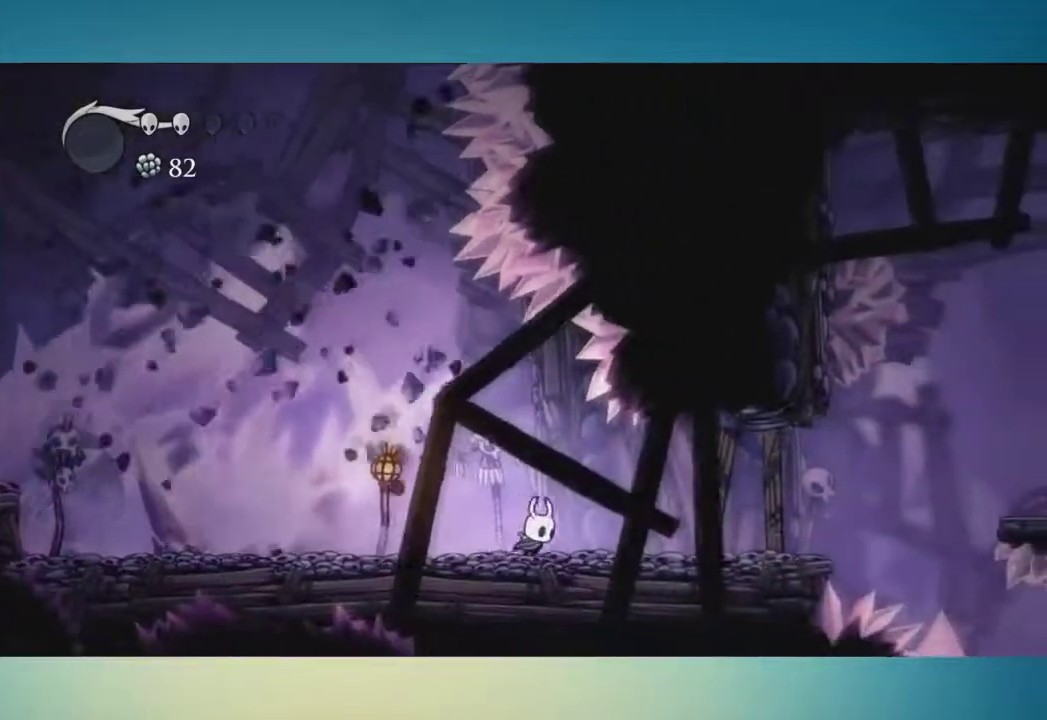
{"buttons": [], "left_stick": "up-right", "right_stick": "center", "events": []}
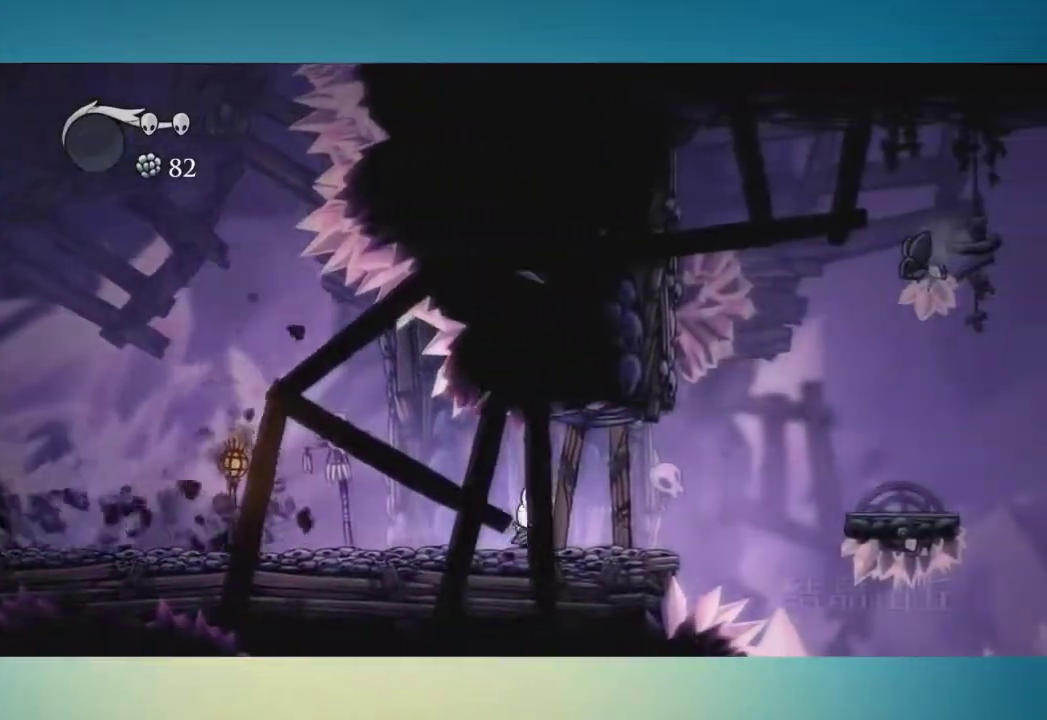
{"buttons": ["A"], "left_stick": "right", "right_stick": "center", "events": [[100, "X", "down"], [184, "X", "up"], [451, "A", "down"], [467, "left_stick", "right"]]}
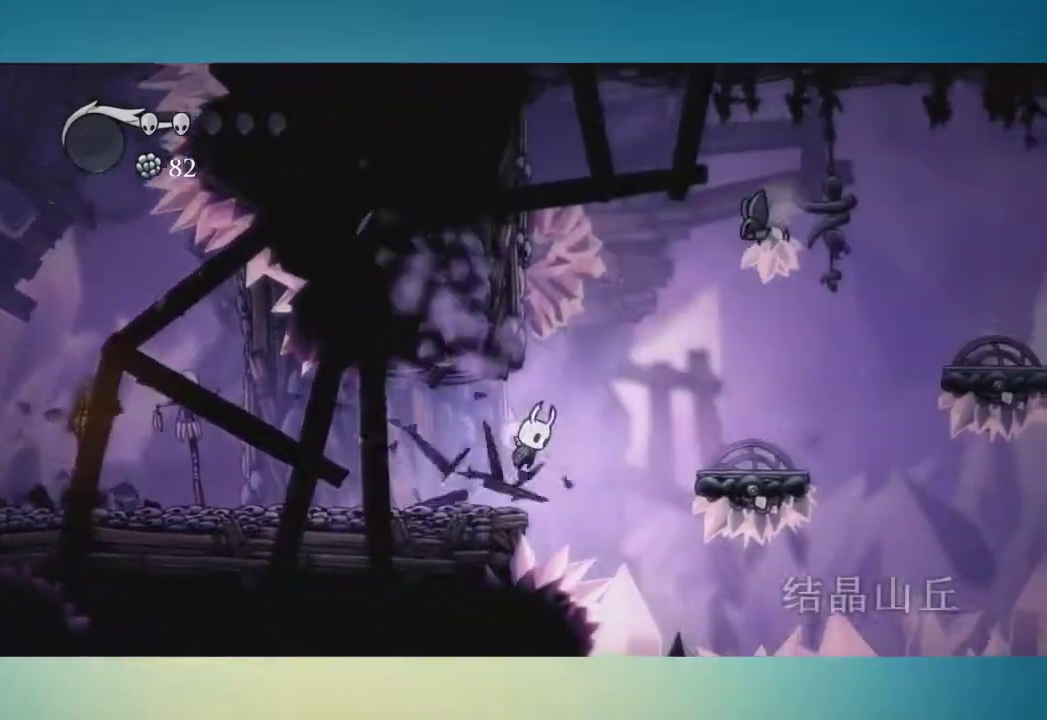
{"buttons": [], "left_stick": "right", "right_stick": "center", "events": [[100, "A", "up"], [250, "left_stick", "up-right"], [300, "left_stick", "right"]]}
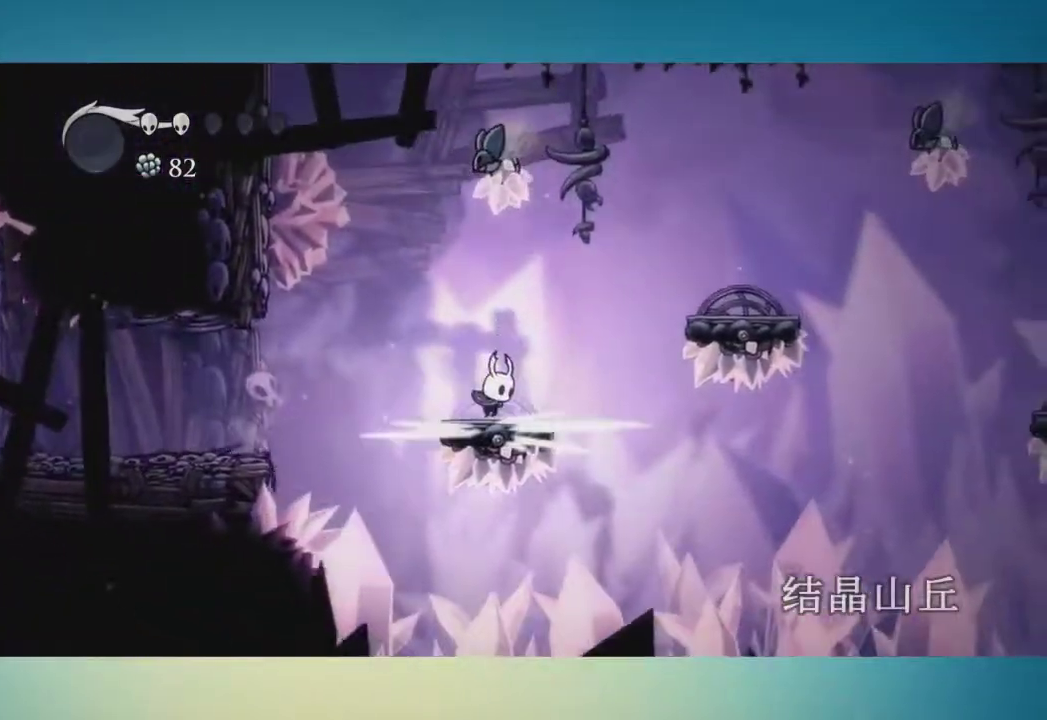
{"buttons": [], "left_stick": "center", "right_stick": "center"}
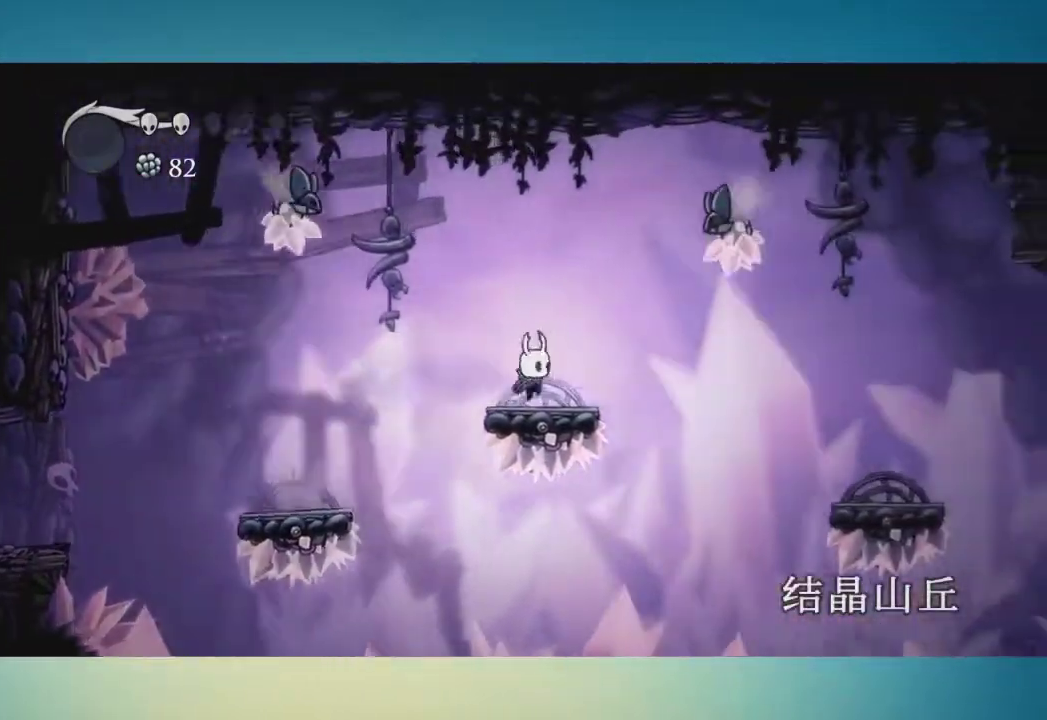
{"buttons": [], "left_stick": "right", "right_stick": "center", "events": [[183, "left_stick", "right"], [250, "A", "down"], [350, "A", "up"]]}
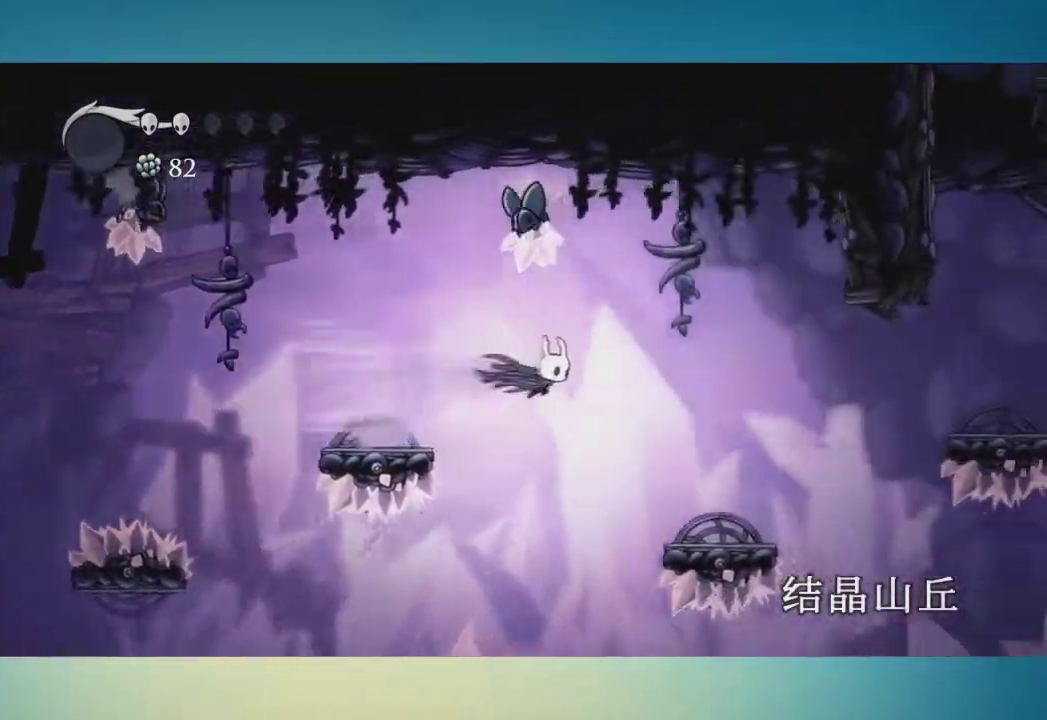
{"buttons": ["A"], "left_stick": "center", "right_stick": "center", "events": [[467, "left_stick", "center"], [501, "A", "down"]]}
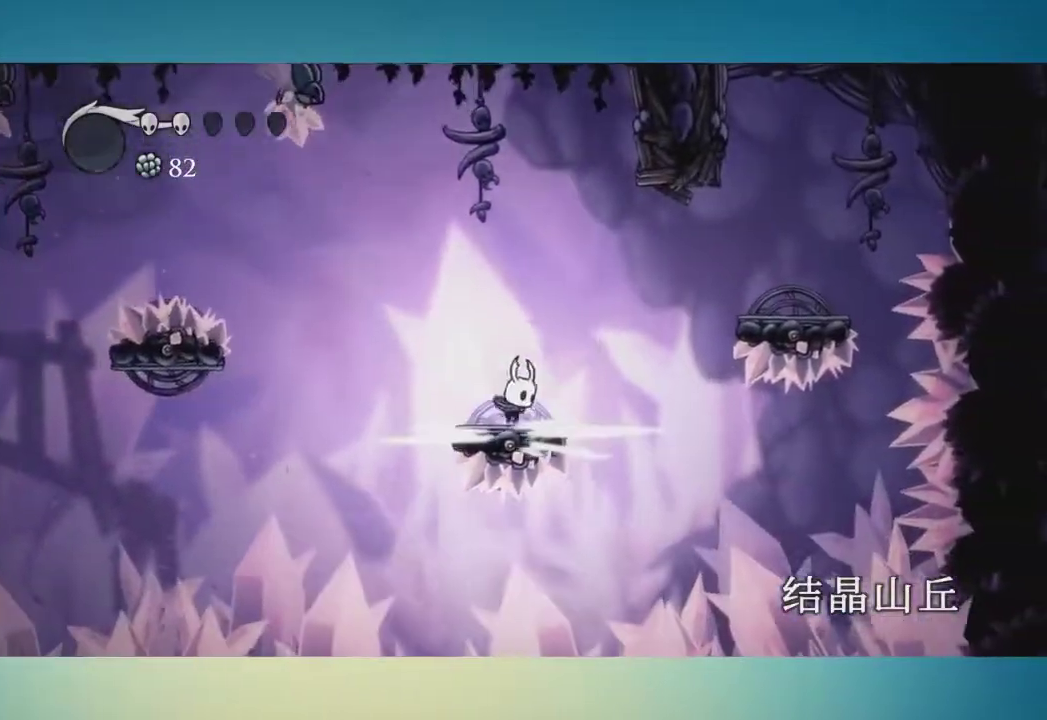
{"buttons": [], "left_stick": "right", "right_stick": "center", "events": [[83, "left_stick", "right"], [283, "A", "up"]]}
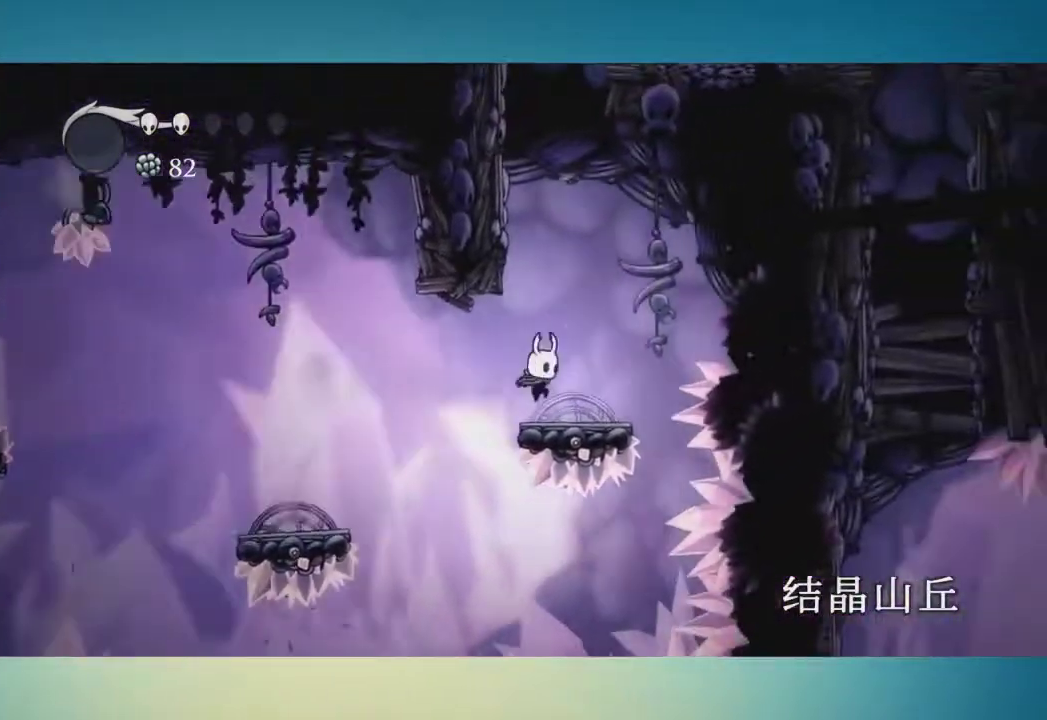
{"buttons": ["A"], "left_stick": "left", "right_stick": "center", "events": [[151, "left_stick", "up-right"], [184, "A", "down"], [267, "left_stick", "left"]]}
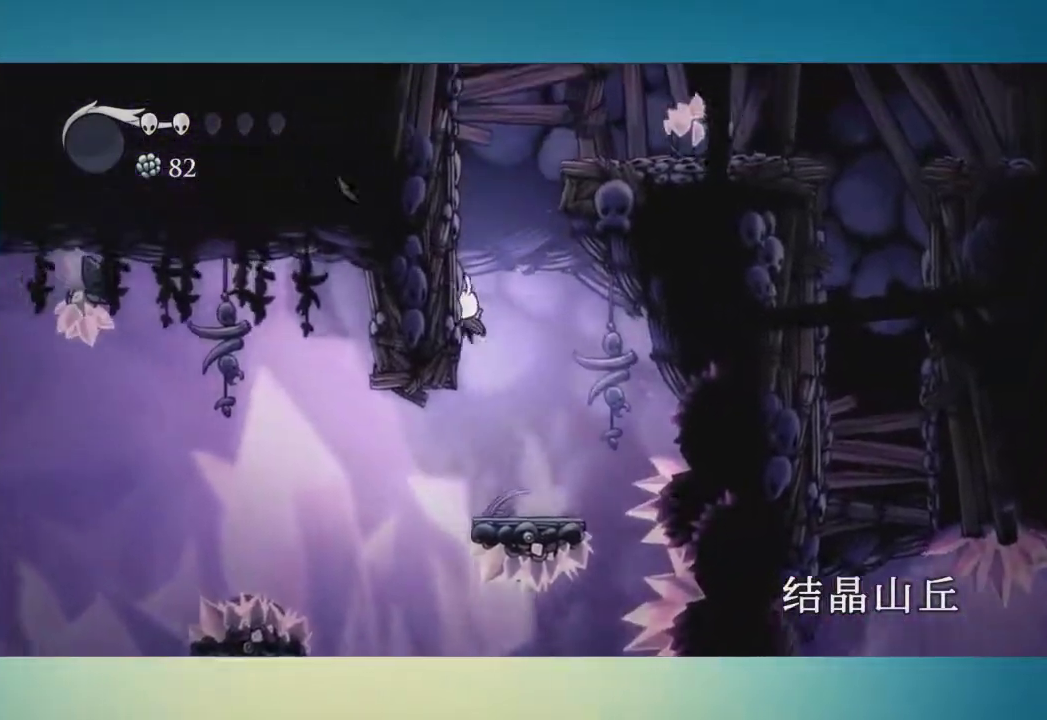
{"buttons": ["A"], "left_stick": "right", "right_stick": "center", "events": [[33, "A", "up"], [100, "A", "down"], [350, "A", "up"], [417, "A", "down"], [434, "left_stick", "right"]]}
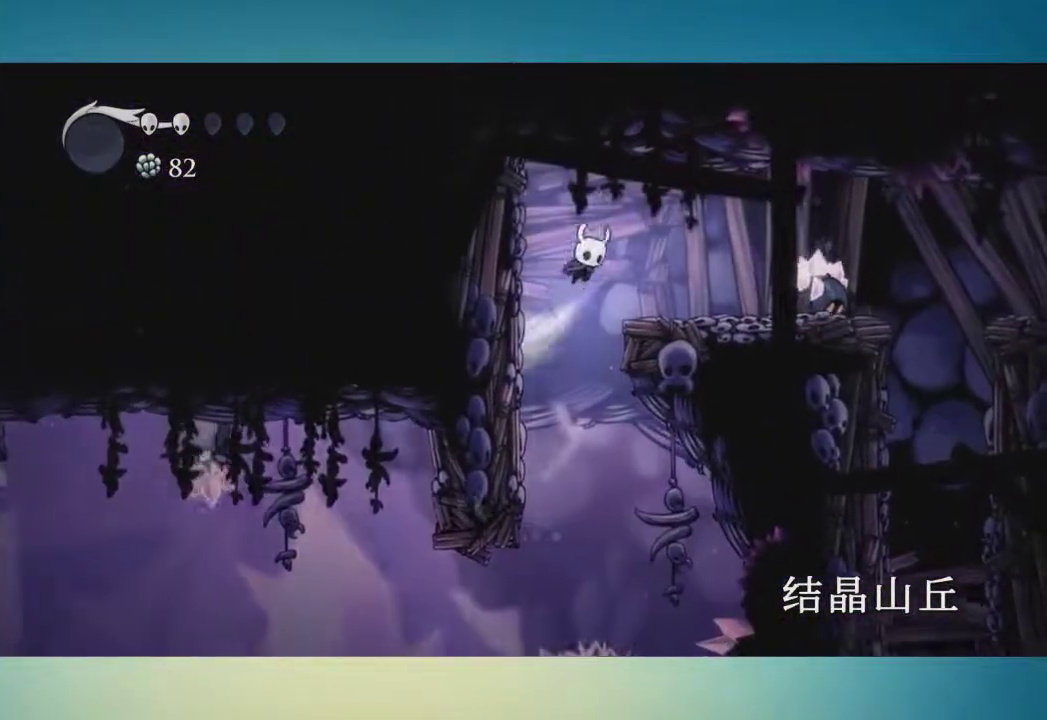
{"buttons": [], "left_stick": "down-right", "right_stick": "center", "events": [[100, "left_stick", "down-right"], [334, "A", "up"], [334, "X", "down"], [467, "X", "up"]]}
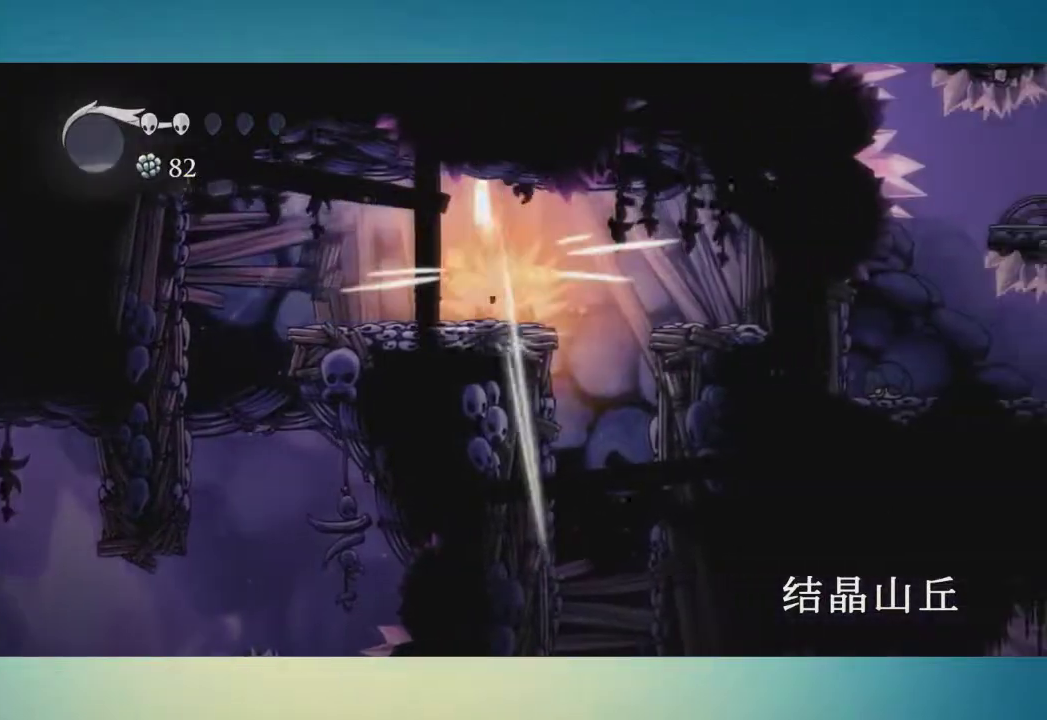
{"buttons": [], "left_stick": "center", "right_stick": "center", "events": [[250, "left_stick", "center"], [334, "left_stick", "down-left"], [434, "left_stick", "center"]]}